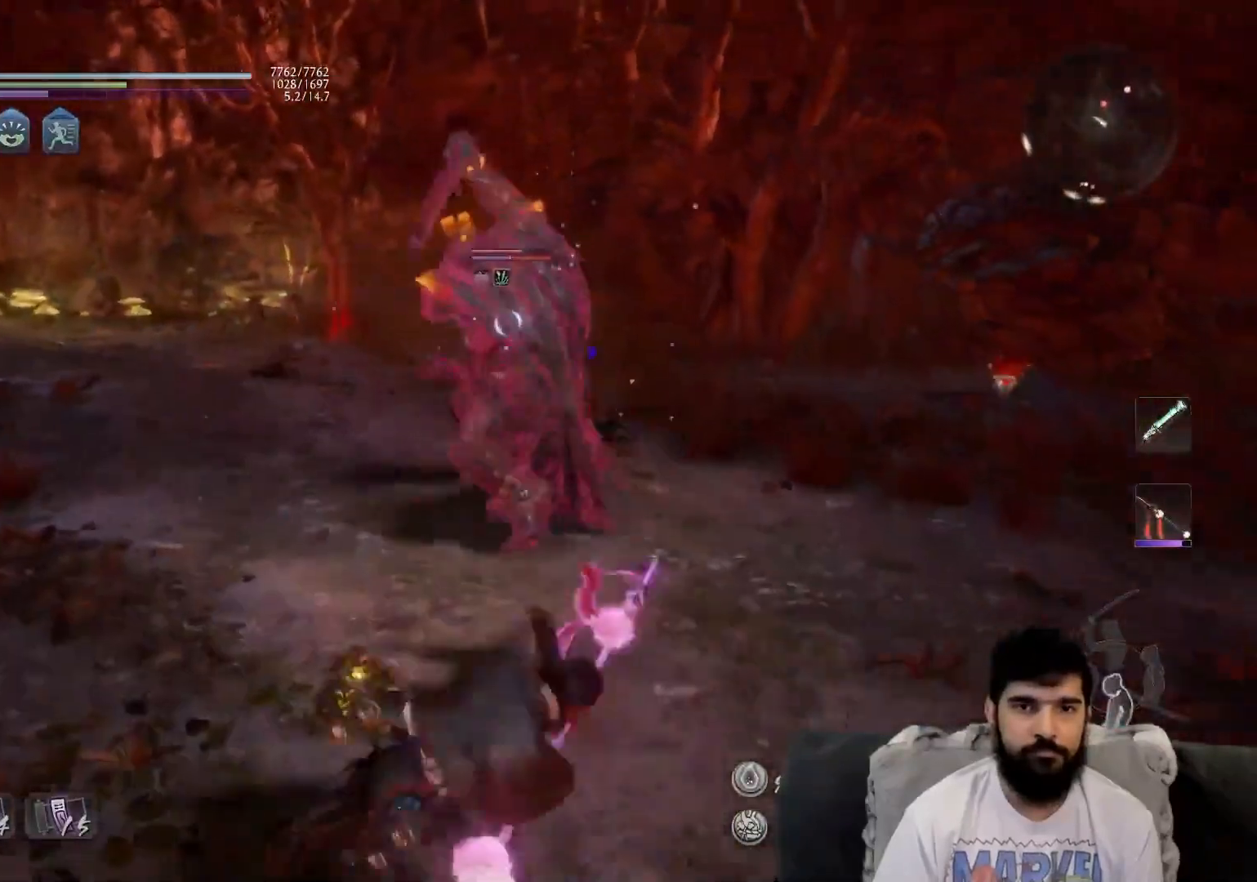
Gameplay with a controller (PlayStation layout); each line is a JSON object with the inputs held at the frame after it. "events" lists button and stick changes between this image and that frame as [ms after this image, input, new state], when the widget could be followed in between. Not read: right_stick.
{"buttons": ["L1"], "left_stick": "left", "events": [[50, "L1", "down"], [133, "CROSS", "down"], [300, "CROSS", "up"], [483, "left_stick", "left"]]}
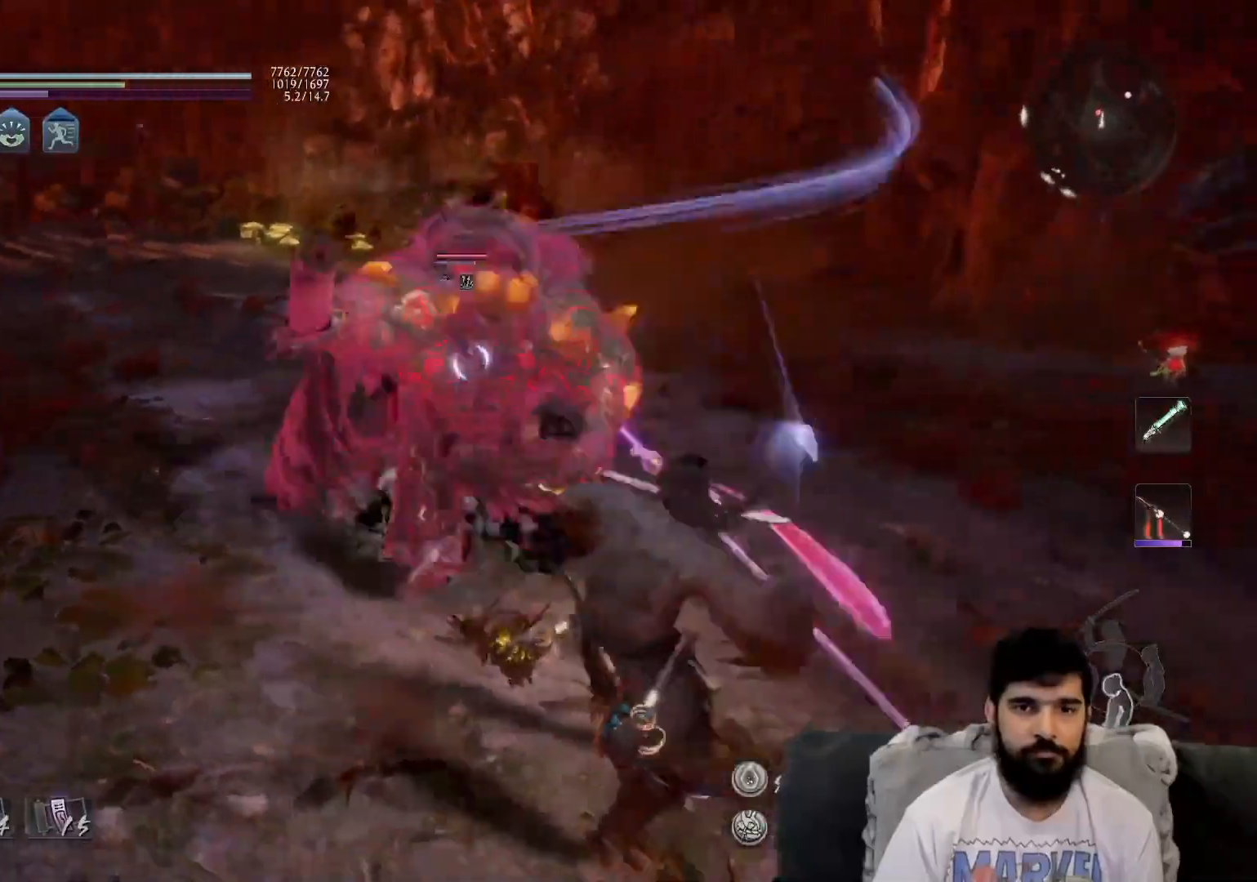
{"buttons": ["L1"], "left_stick": "center", "events": [[67, "CROSS", "down"], [283, "CROSS", "up"], [483, "left_stick", "center"]]}
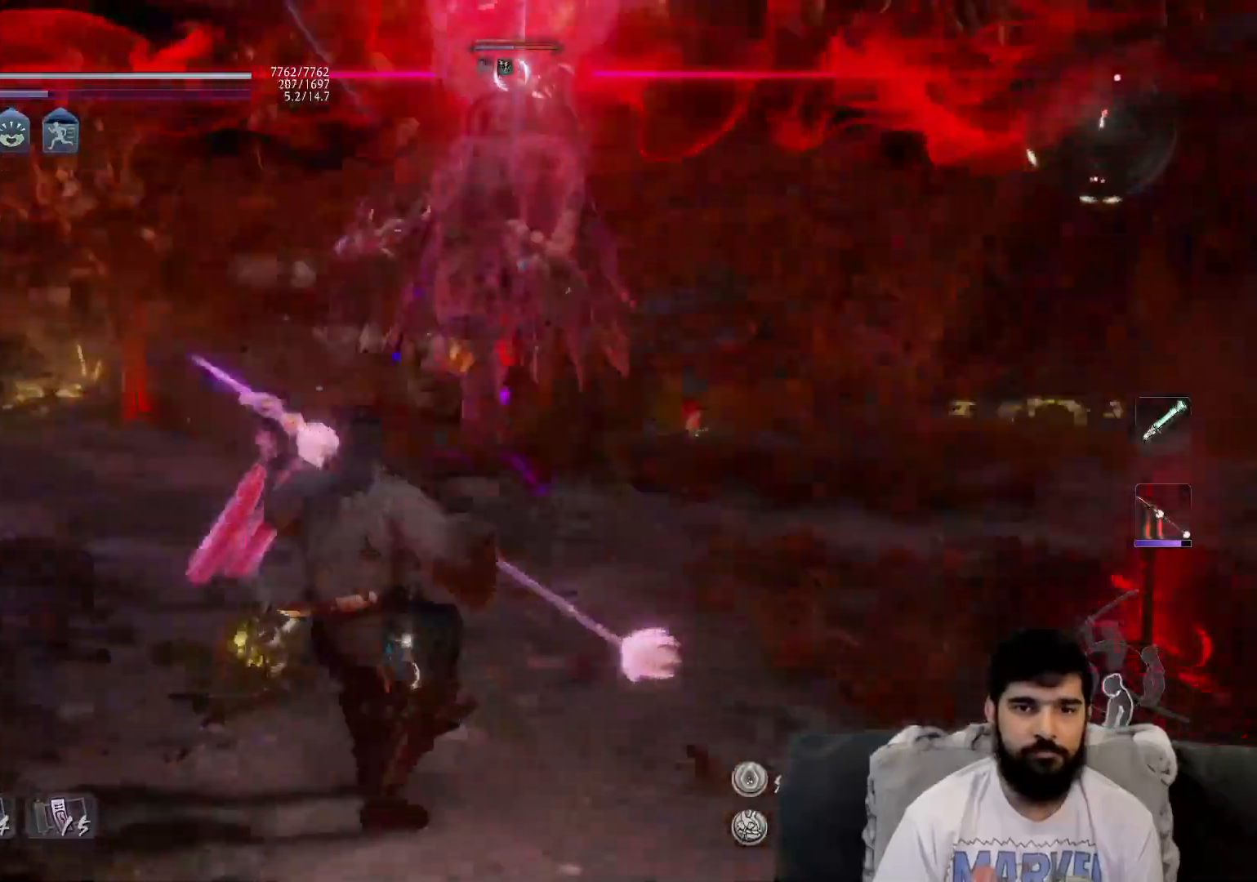
{"buttons": ["R2"], "left_stick": "center", "events": [[17, "left_stick", "down-right"], [67, "CROSS", "down"], [217, "CROSS", "up"], [250, "L1", "up"], [250, "left_stick", "center"], [317, "R2", "down"], [367, "CIRCLE", "down"], [467, "CIRCLE", "up"]]}
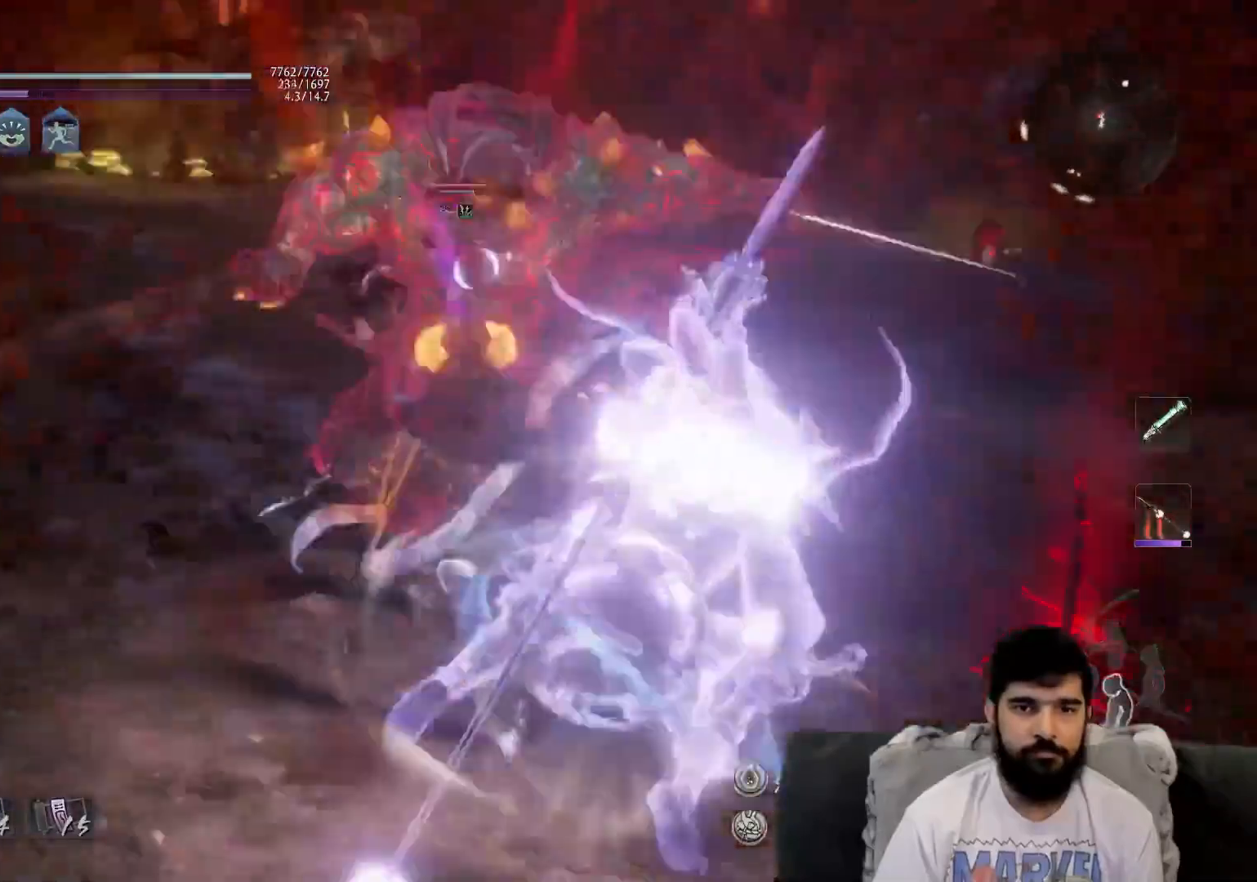
{"buttons": [], "left_stick": "center", "events": [[33, "CIRCLE", "down"], [117, "CIRCLE", "up"], [167, "R2", "up"], [183, "R1", "down"], [250, "TRIANGLE", "down"], [333, "TRIANGLE", "up"], [350, "R1", "up"]]}
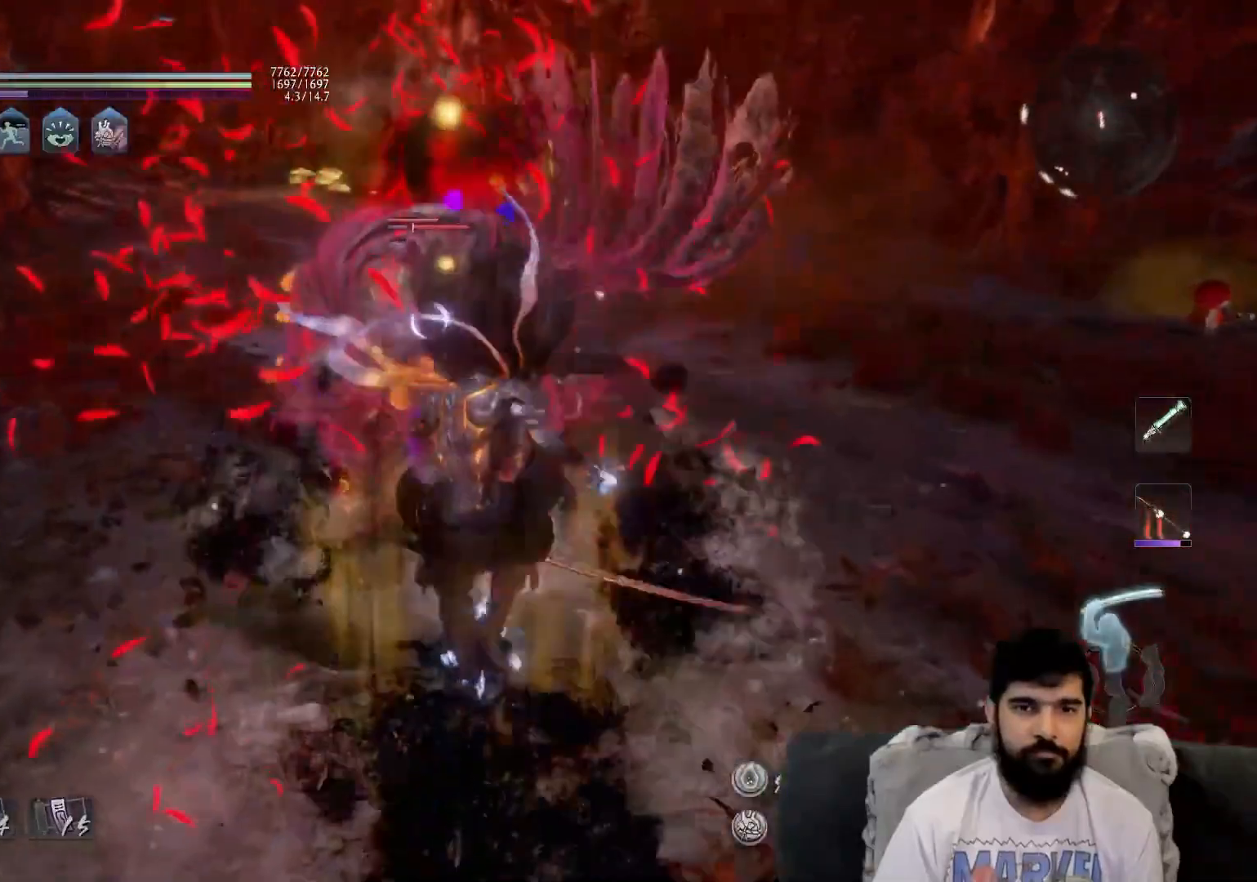
{"buttons": ["TRIANGLE", "L1"], "left_stick": "center", "events": [[17, "SQUARE", "down"], [117, "SQUARE", "up"], [267, "L1", "down"], [483, "TRIANGLE", "down"]]}
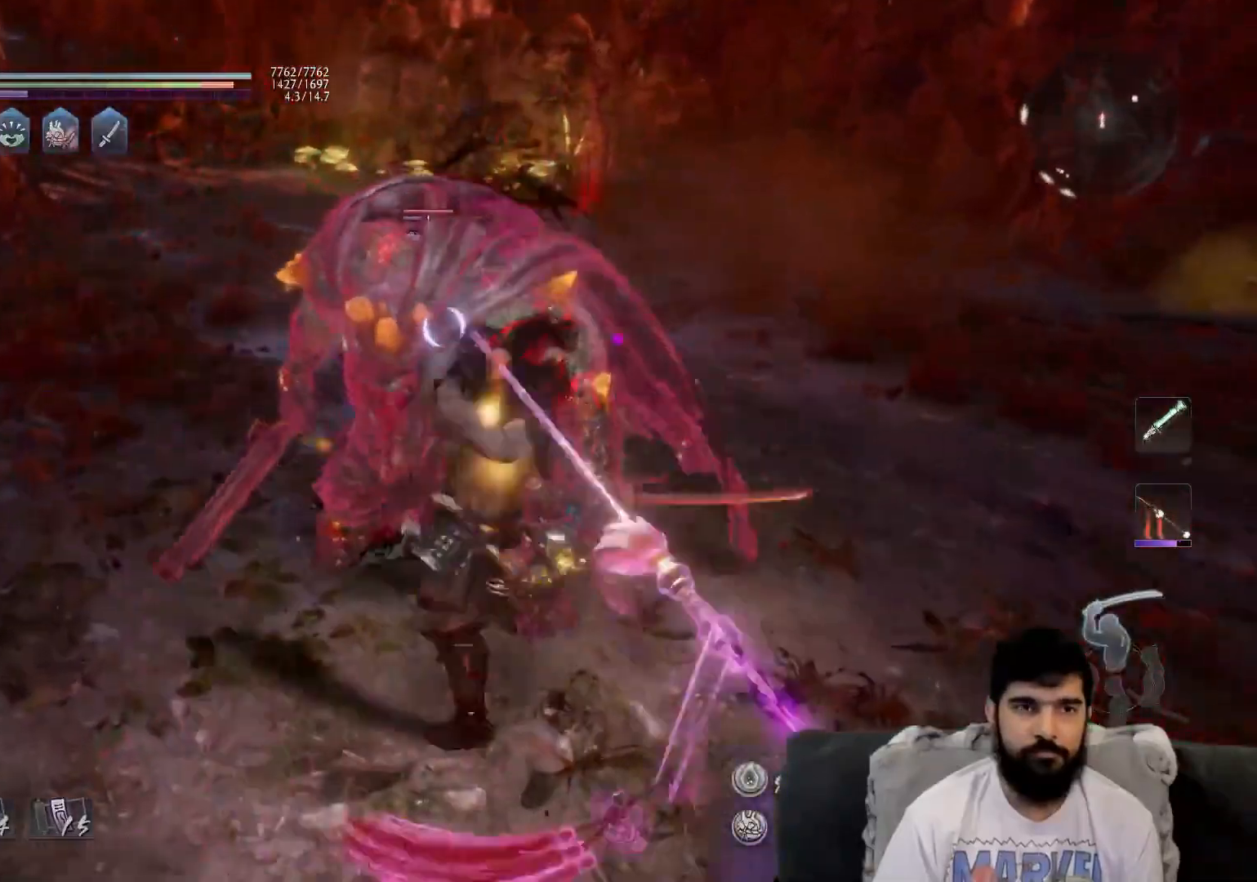
{"buttons": ["L1"], "left_stick": "center", "events": [[67, "TRIANGLE", "up"], [183, "TRIANGLE", "down"], [250, "TRIANGLE", "up"], [333, "TRIANGLE", "down"], [433, "TRIANGLE", "up"]]}
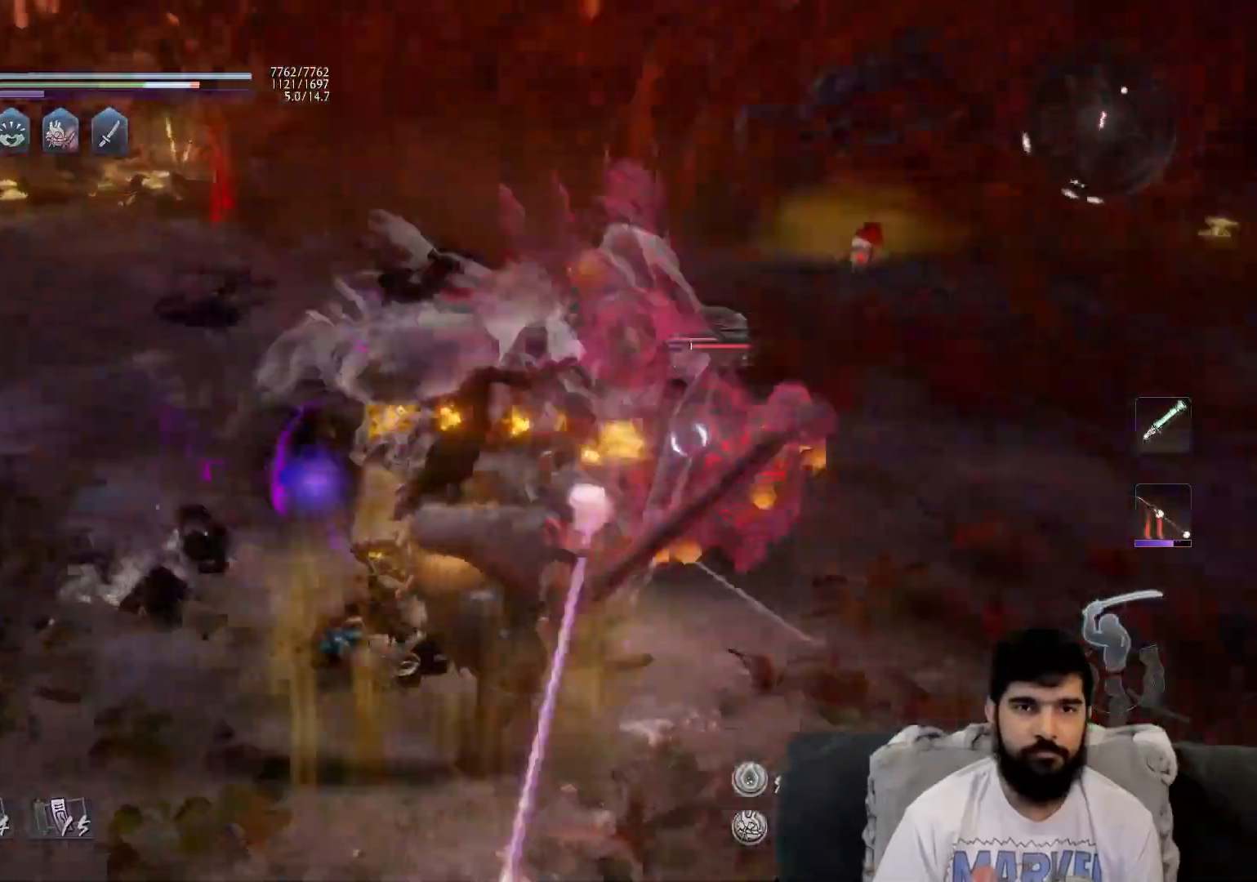
{"buttons": ["R1"], "left_stick": "center", "events": [[217, "L1", "up"], [317, "R1", "down"], [333, "CROSS", "down"], [433, "CROSS", "up"], [433, "R1", "up"], [500, "R1", "down"]]}
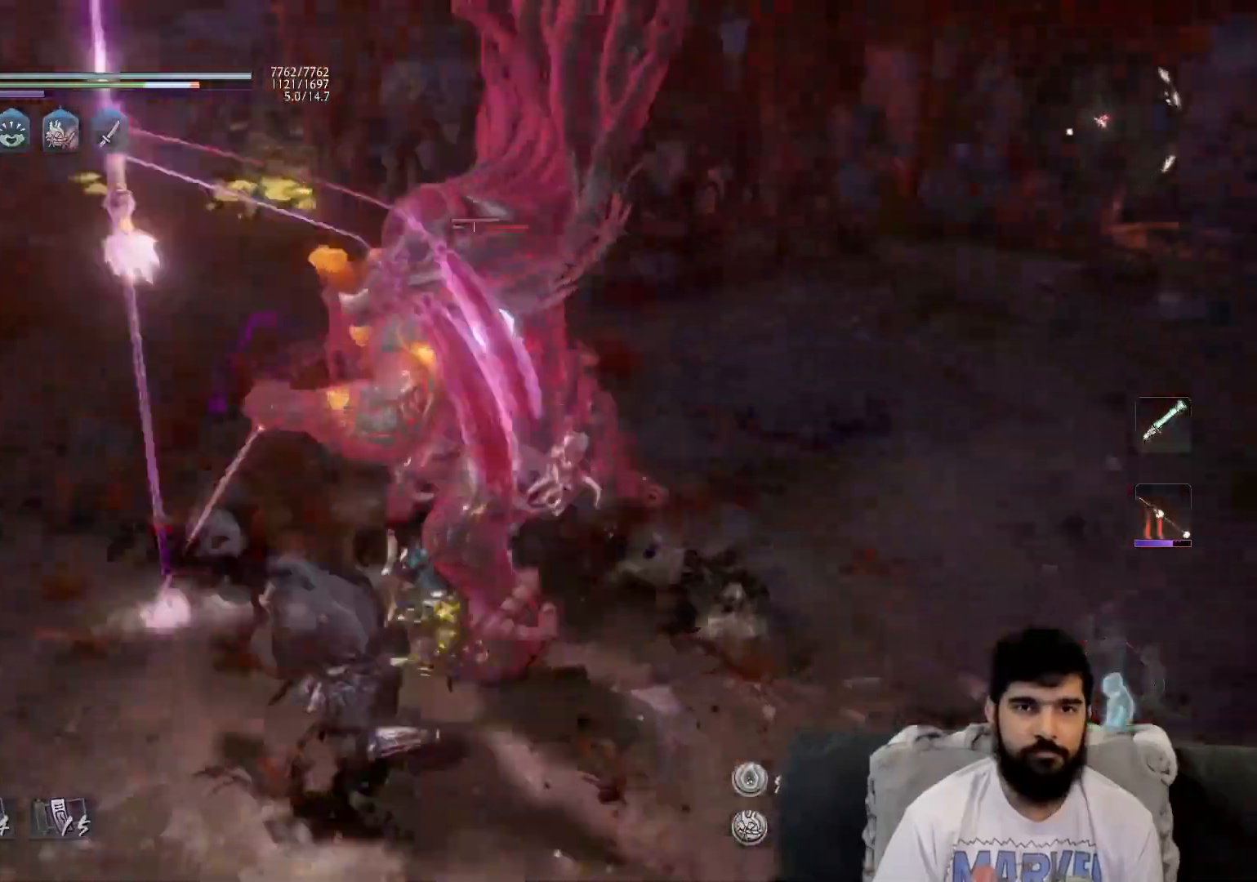
{"buttons": ["CROSS", "R1"], "left_stick": "up", "events": [[17, "CROSS", "down"], [67, "left_stick", "up"], [133, "CROSS", "up"], [133, "R1", "up"], [250, "R1", "down"], [333, "R1", "up"], [417, "R1", "down"], [500, "CROSS", "down"]]}
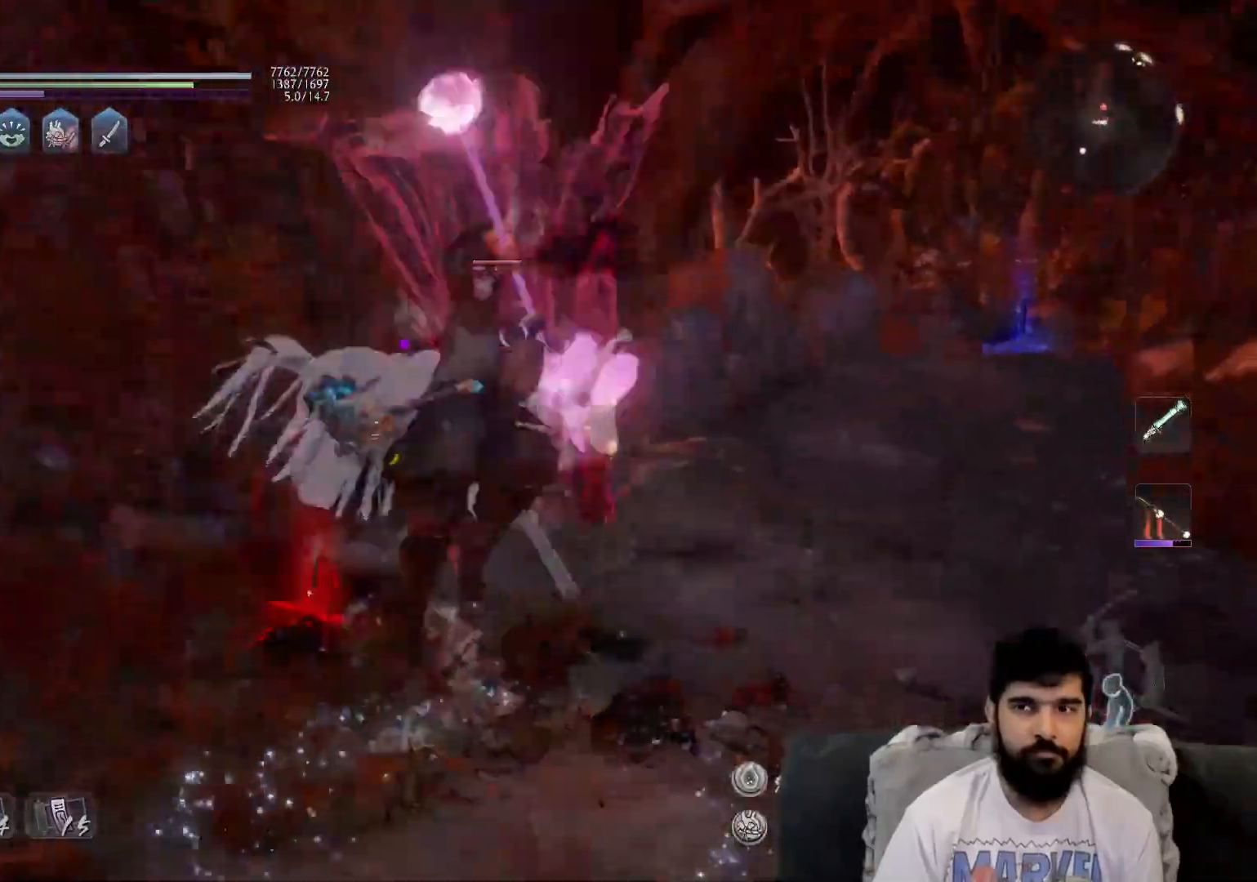
{"buttons": ["L1"], "left_stick": "down", "events": [[183, "CROSS", "up"], [183, "R1", "up"], [250, "left_stick", "center"], [300, "left_stick", "down"], [417, "L1", "down"]]}
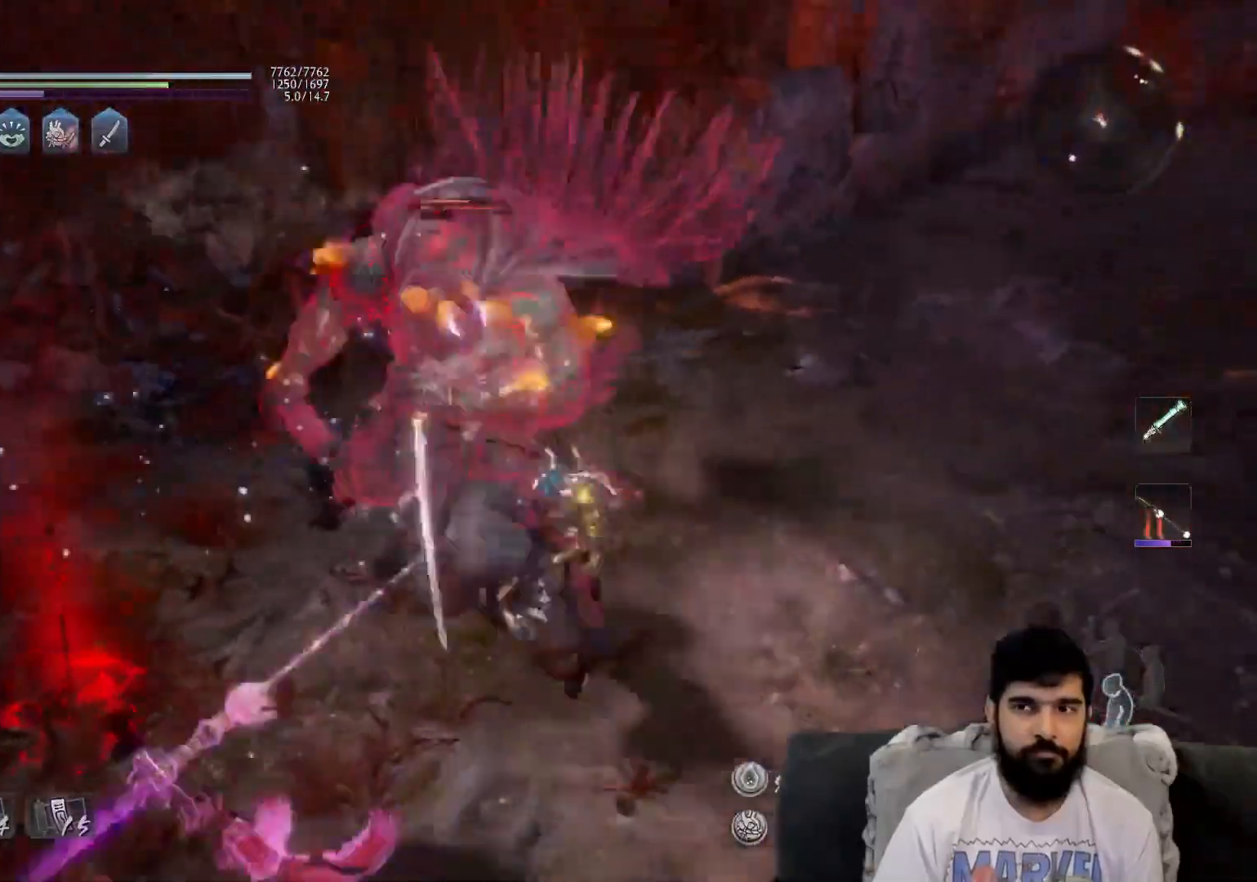
{"buttons": ["CROSS", "L1"], "left_stick": "left", "events": [[117, "CROSS", "down"], [283, "CROSS", "up"], [417, "left_stick", "left"], [467, "CROSS", "down"]]}
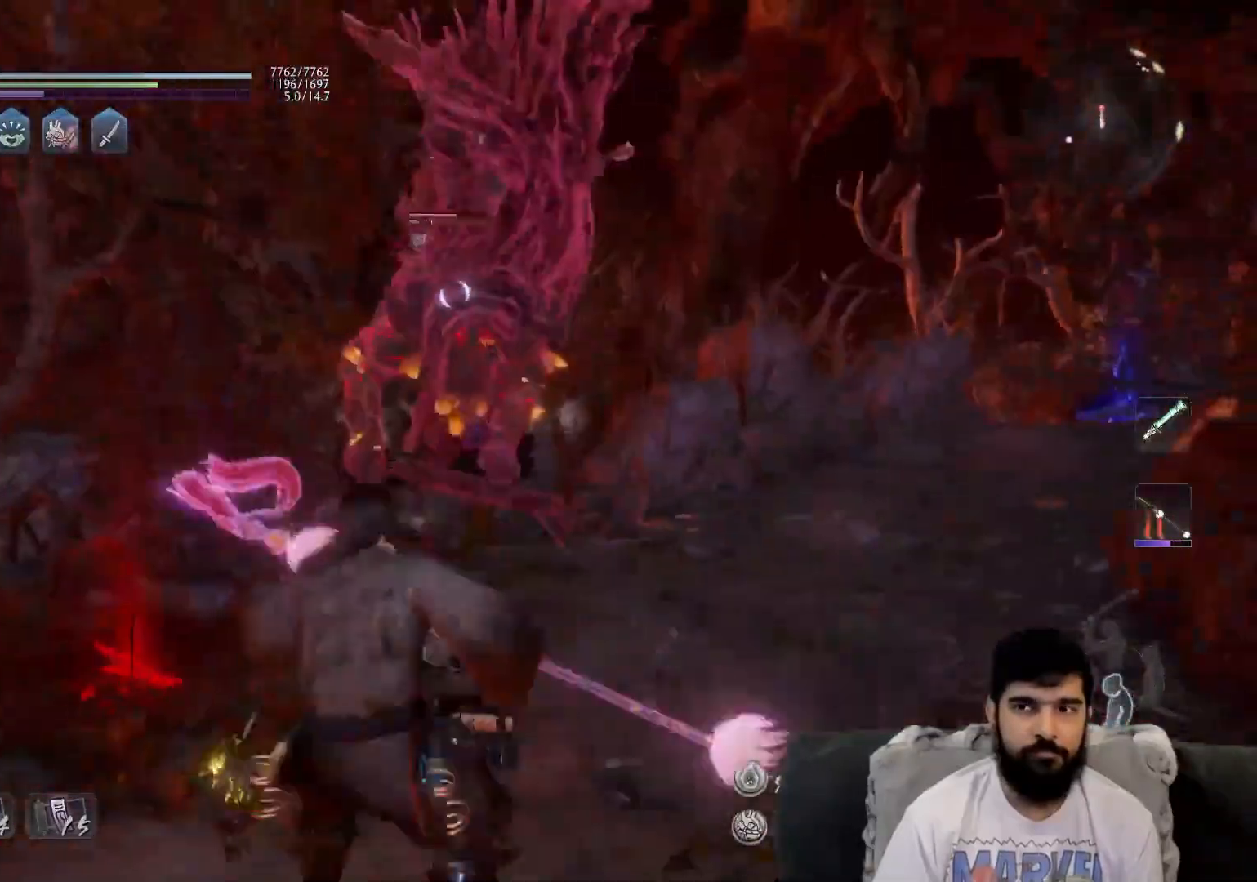
{"buttons": ["CIRCLE", "R1"], "left_stick": "center", "events": [[100, "CROSS", "up"], [150, "L1", "up"], [167, "left_stick", "center"], [233, "R1", "down"], [267, "CIRCLE", "down"], [317, "DPAD_RIGHT", "down"], [383, "DPAD_RIGHT", "up"]]}
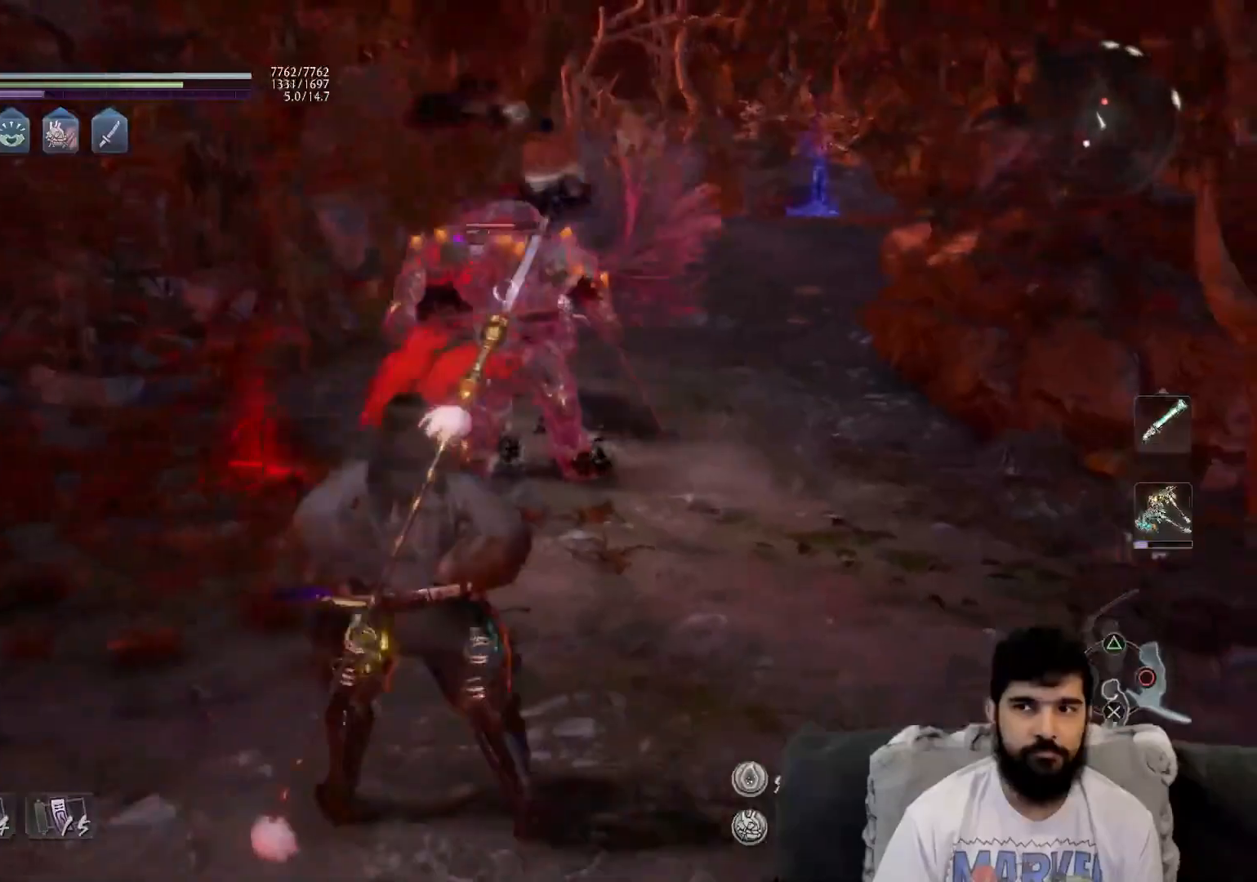
{"buttons": [], "left_stick": "center", "events": [[217, "CIRCLE", "up"], [233, "R1", "up"]]}
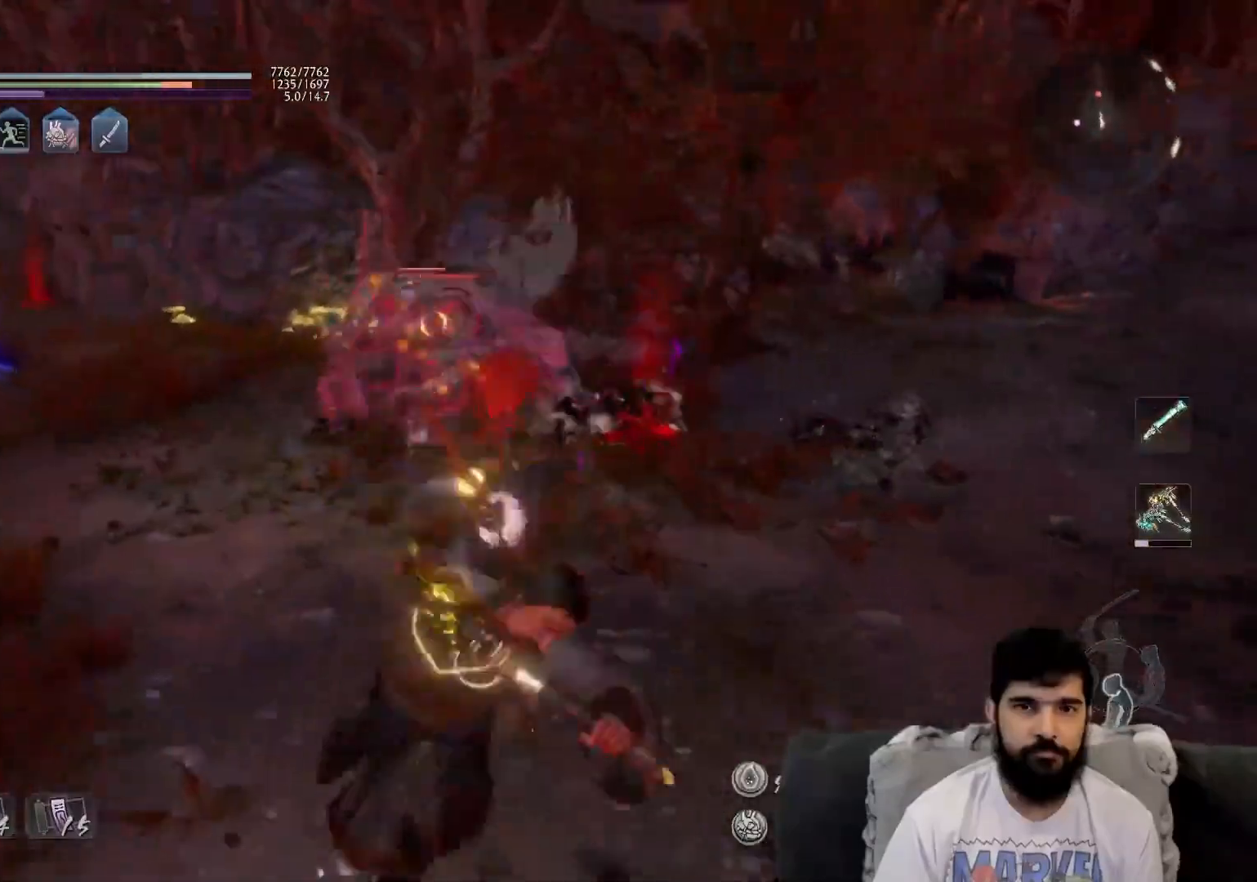
{"buttons": [], "left_stick": "up-left", "events": [[500, "left_stick", "up-left"]]}
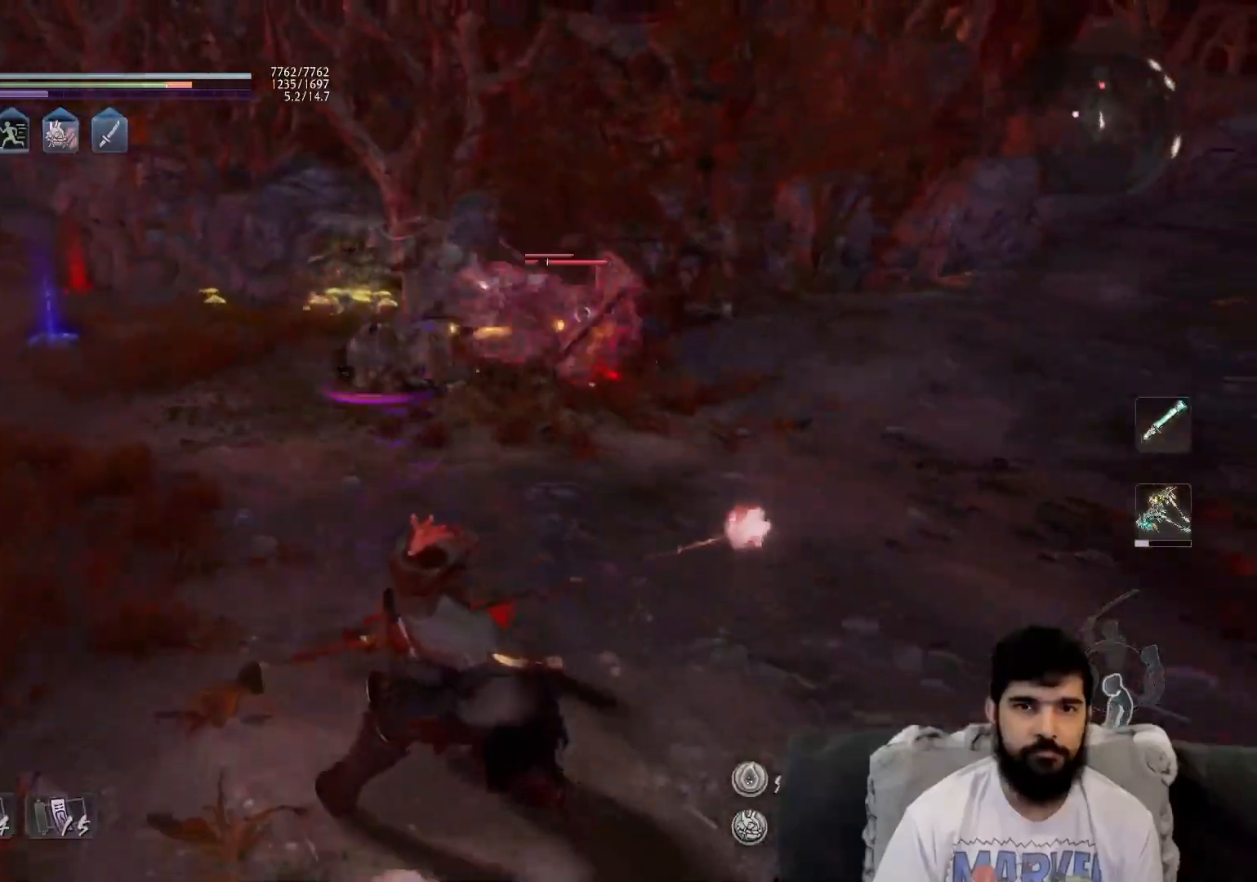
{"buttons": [], "left_stick": "up-right", "events": [[83, "CROSS", "down"], [167, "CROSS", "up"], [267, "R1", "down"], [317, "SQUARE", "down"], [383, "R1", "up"], [383, "SQUARE", "up"], [500, "left_stick", "up-right"]]}
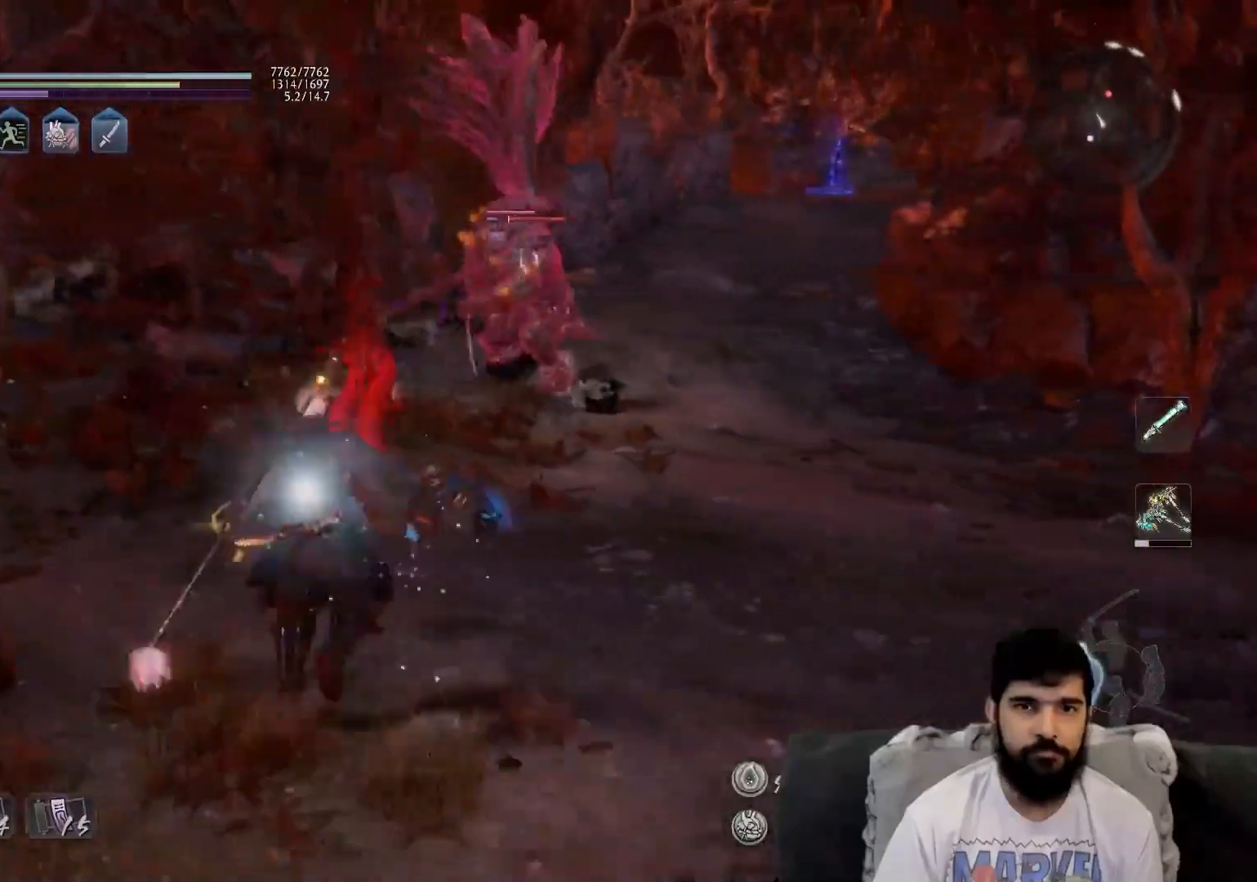
{"buttons": ["L1"], "left_stick": "up", "events": [[200, "left_stick", "up"], [317, "L1", "down"], [367, "CROSS", "down"], [467, "CROSS", "up"]]}
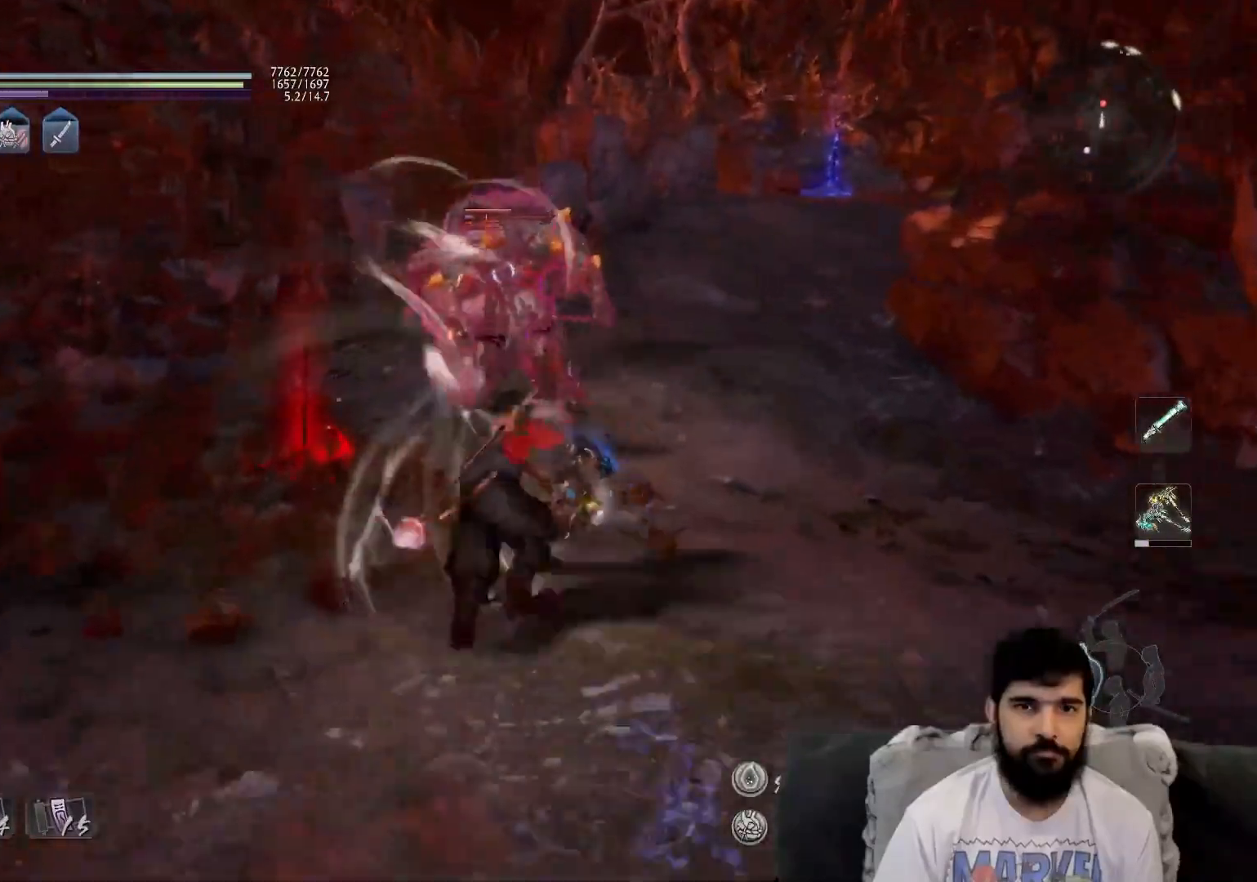
{"buttons": ["TRIANGLE"], "left_stick": "center", "events": [[17, "L1", "up"], [33, "left_stick", "center"], [100, "SQUARE", "down"], [200, "SQUARE", "up"], [450, "TRIANGLE", "down"]]}
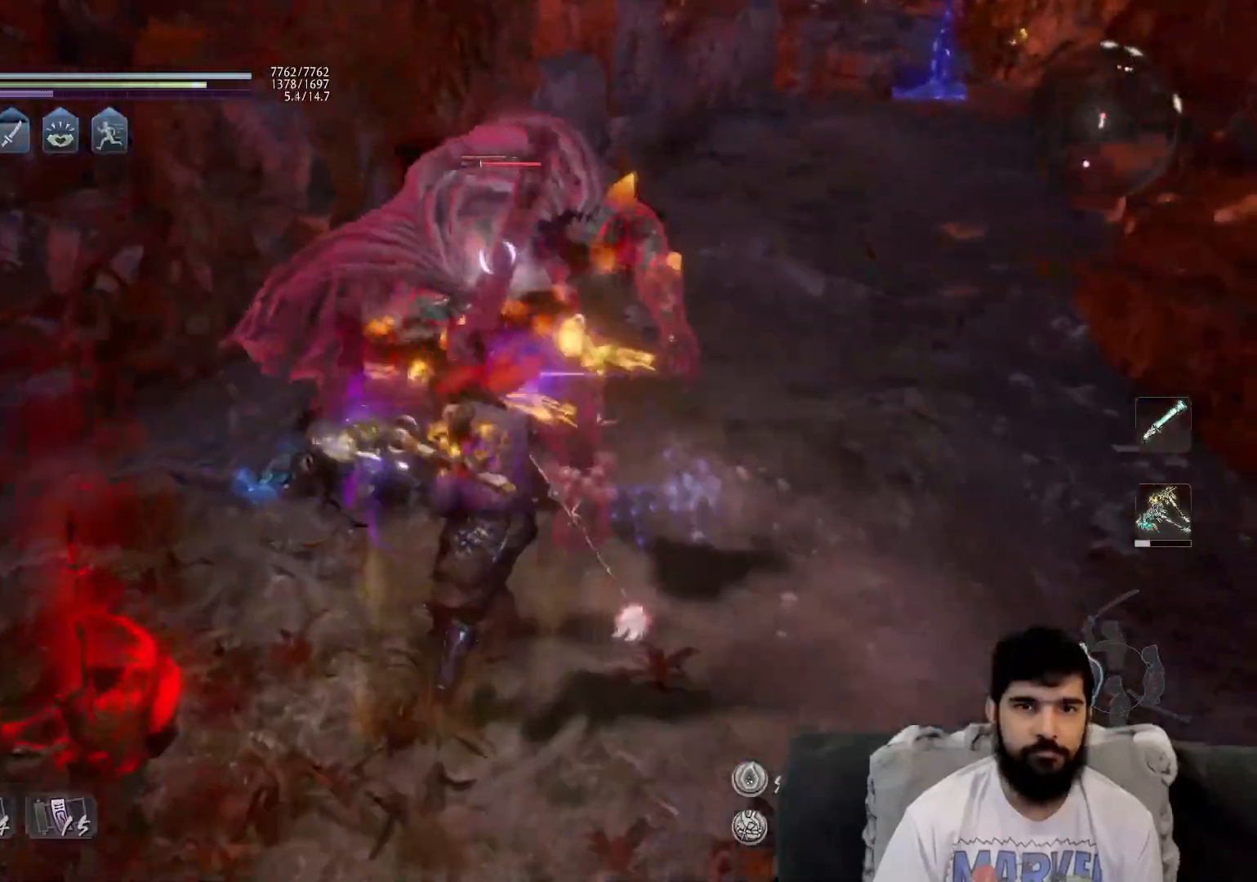
{"buttons": ["CROSS", "R1"], "left_stick": "center", "events": [[50, "TRIANGLE", "up"], [450, "R1", "down"], [483, "CROSS", "down"]]}
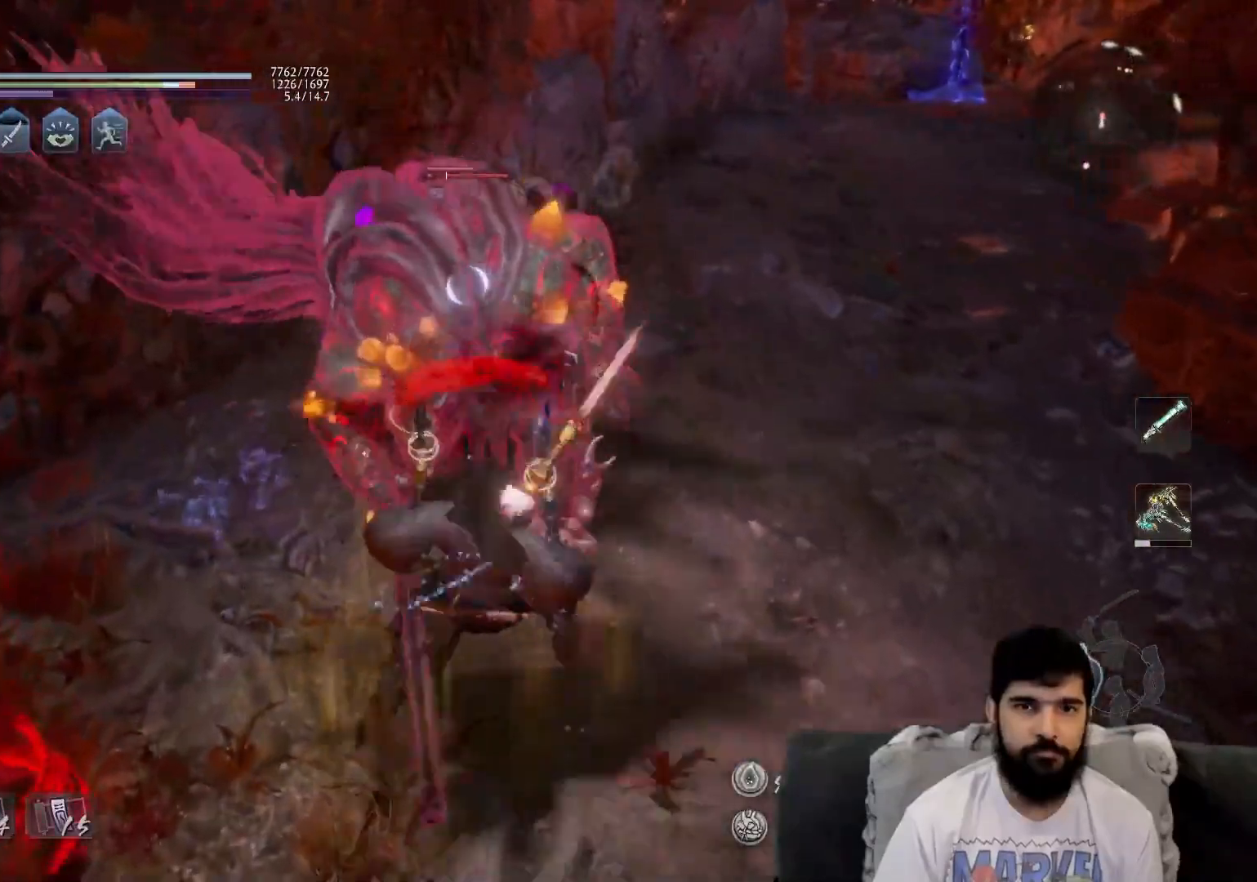
{"buttons": ["SQUARE"], "left_stick": "center", "events": [[83, "CROSS", "up"], [83, "R1", "up"], [117, "left_stick", "up"], [267, "CROSS", "down"], [383, "CROSS", "up"], [400, "left_stick", "center"], [483, "SQUARE", "down"]]}
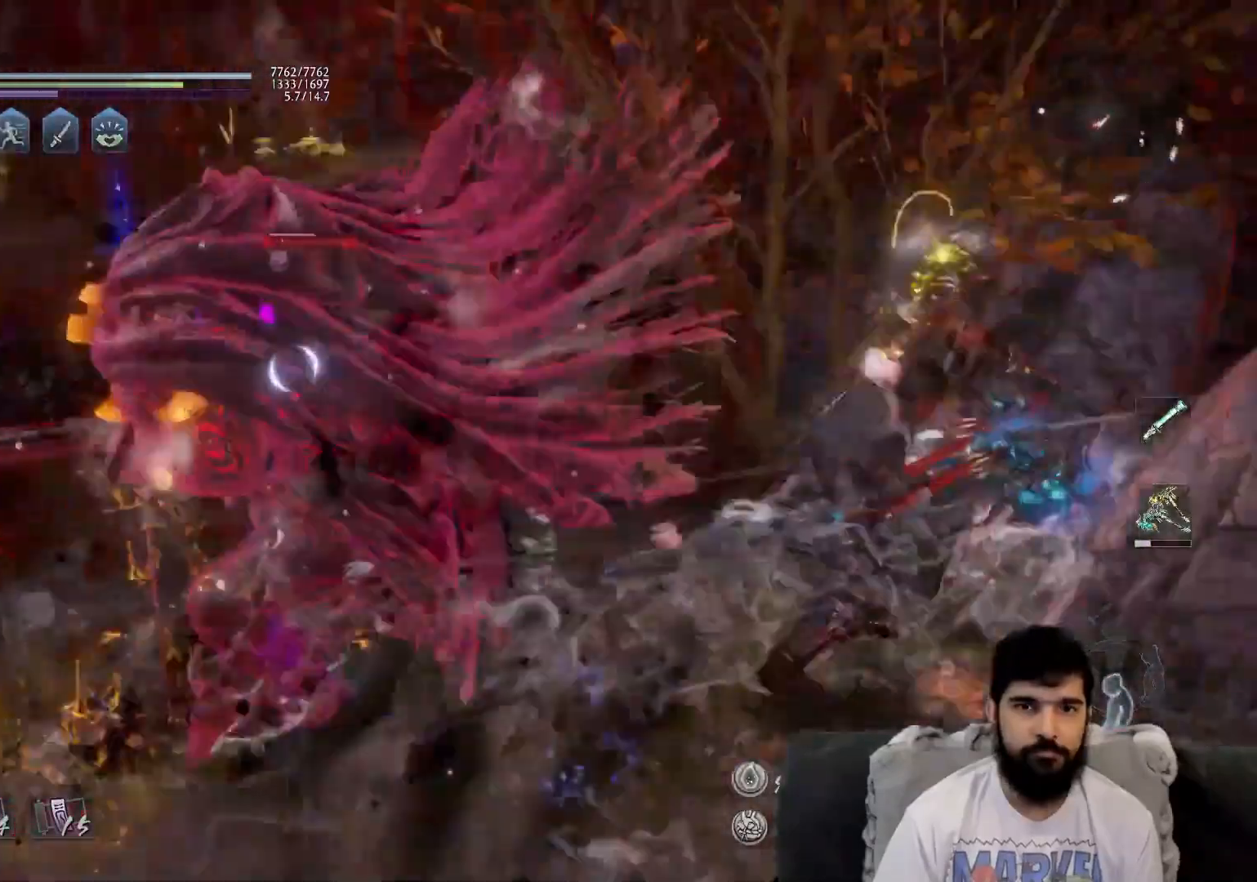
{"buttons": ["TRIANGLE"], "left_stick": "center", "events": [[33, "SQUARE", "up"], [267, "TRIANGLE", "down"], [350, "TRIANGLE", "up"], [433, "TRIANGLE", "down"]]}
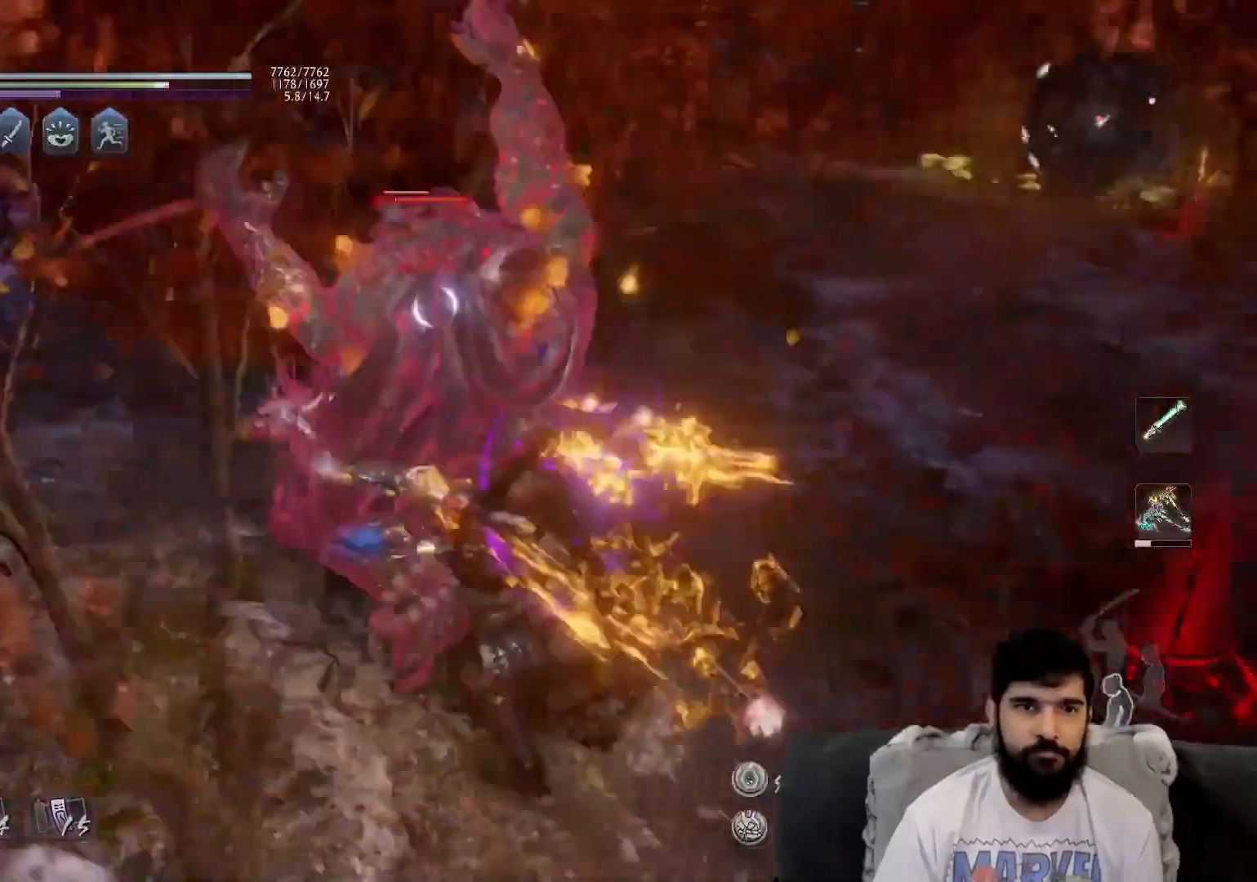
{"buttons": [], "left_stick": "center", "events": [[17, "TRIANGLE", "up"], [100, "TRIANGLE", "down"], [167, "TRIANGLE", "up"]]}
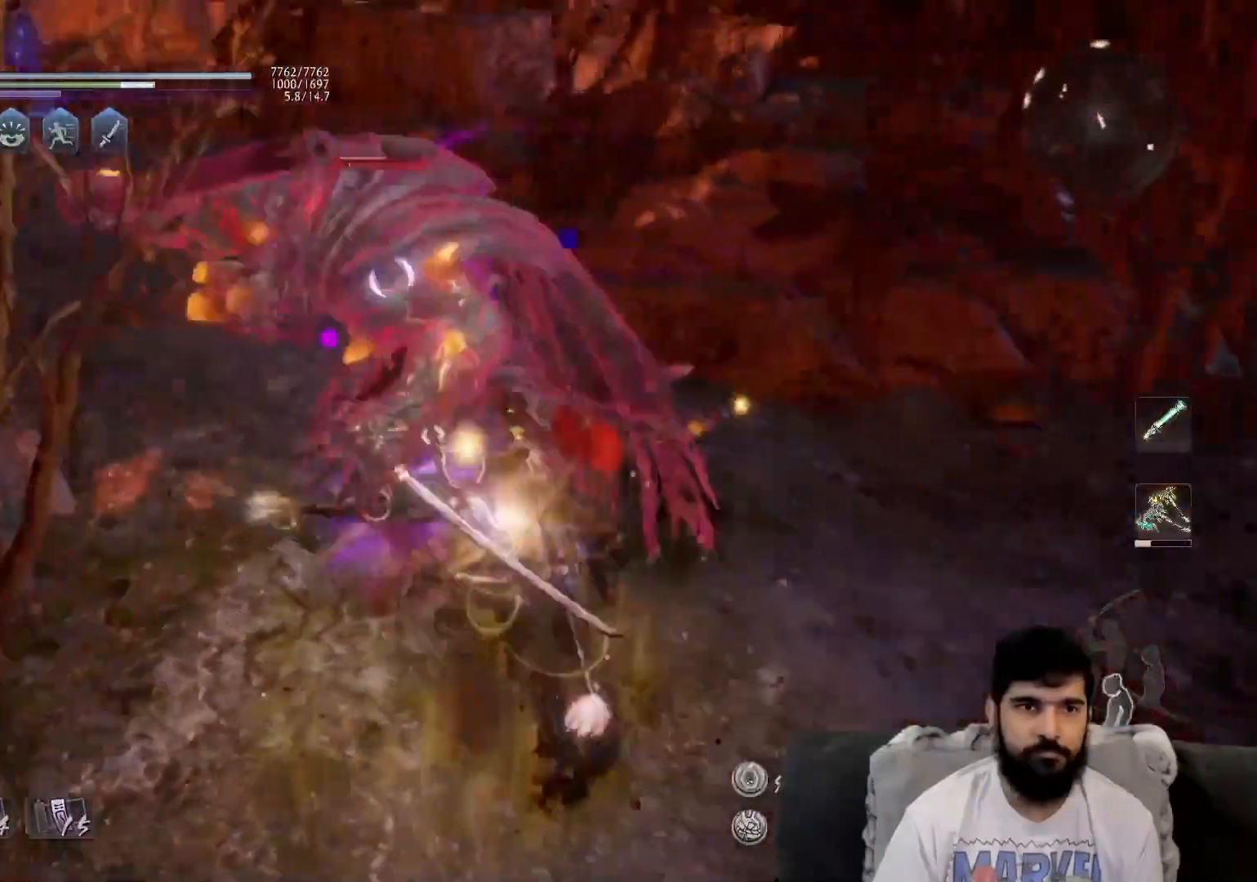
{"buttons": [], "left_stick": "center", "events": []}
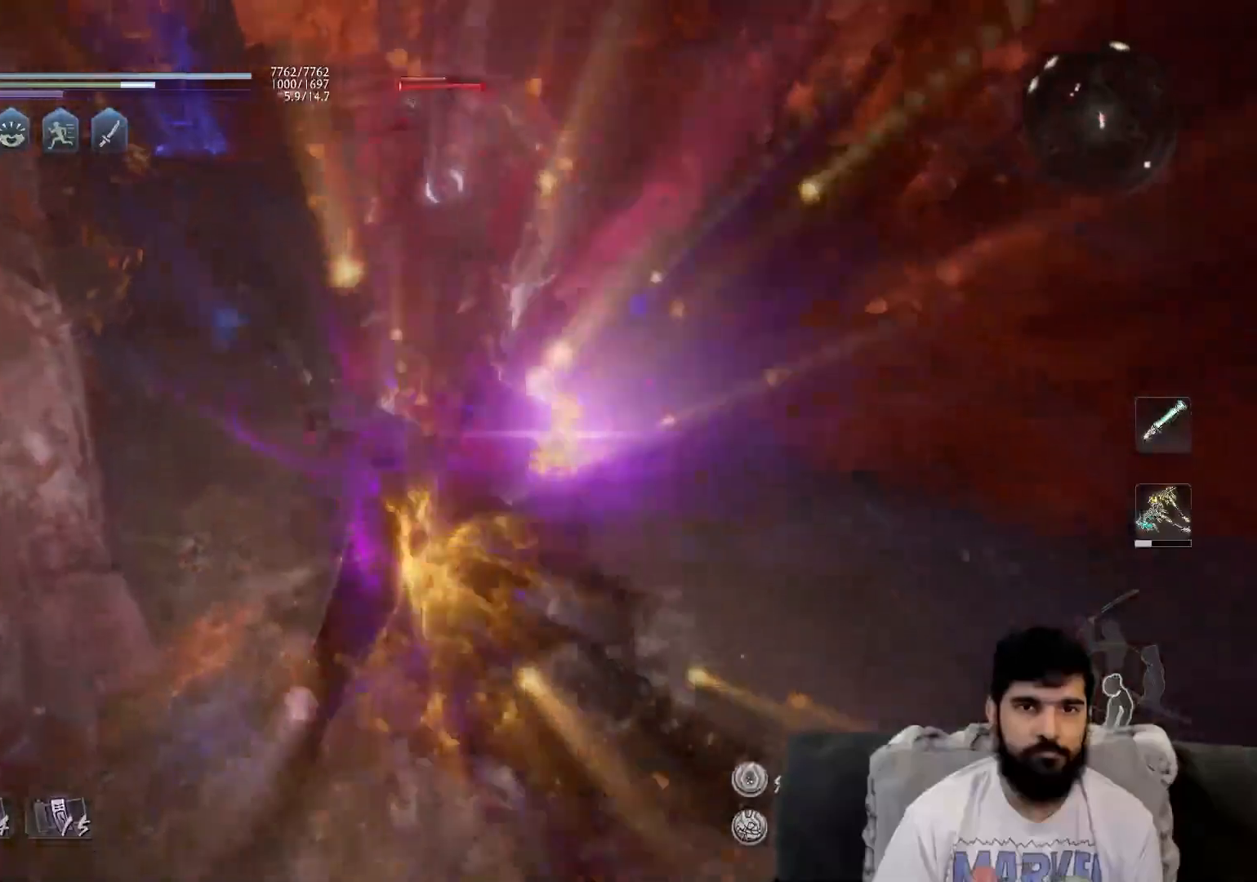
{"buttons": ["R1"], "left_stick": "center", "events": [[417, "R1", "down"], [483, "TRIANGLE", "down"], [500, "TRIANGLE", "up"]]}
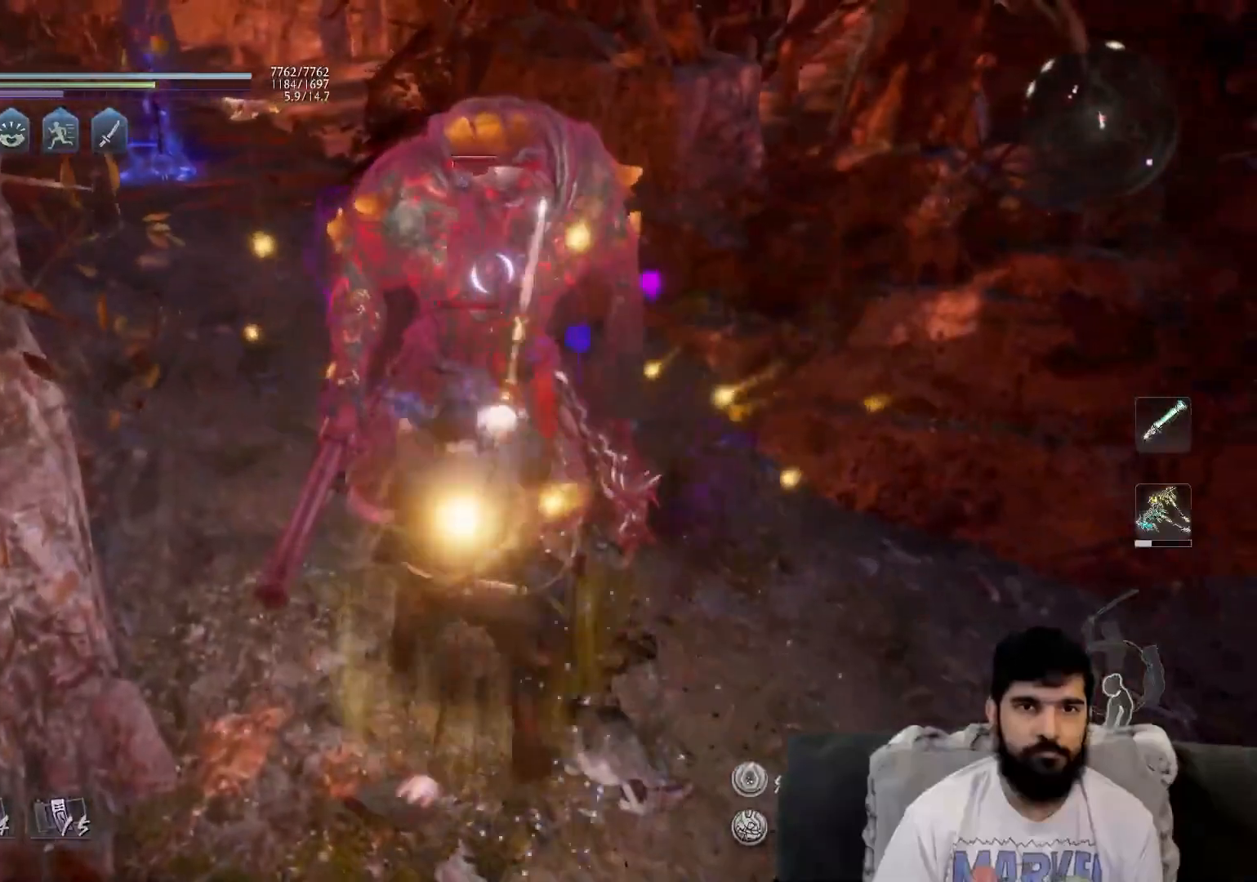
{"buttons": ["TRIANGLE"], "left_stick": "center", "events": [[17, "SQUARE", "down"], [67, "R1", "up"], [100, "SQUARE", "up"], [200, "TRIANGLE", "down"]]}
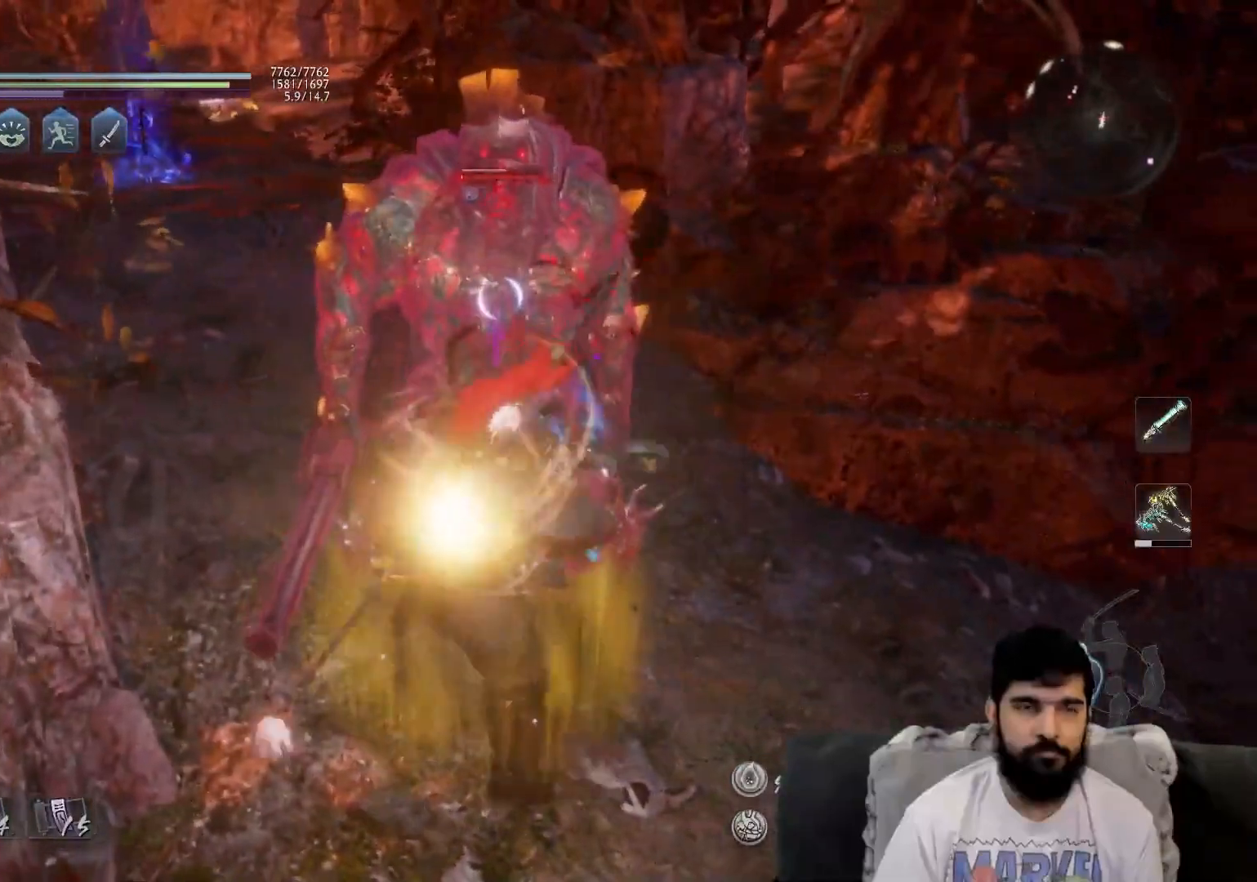
{"buttons": ["TRIANGLE"], "left_stick": "center", "events": []}
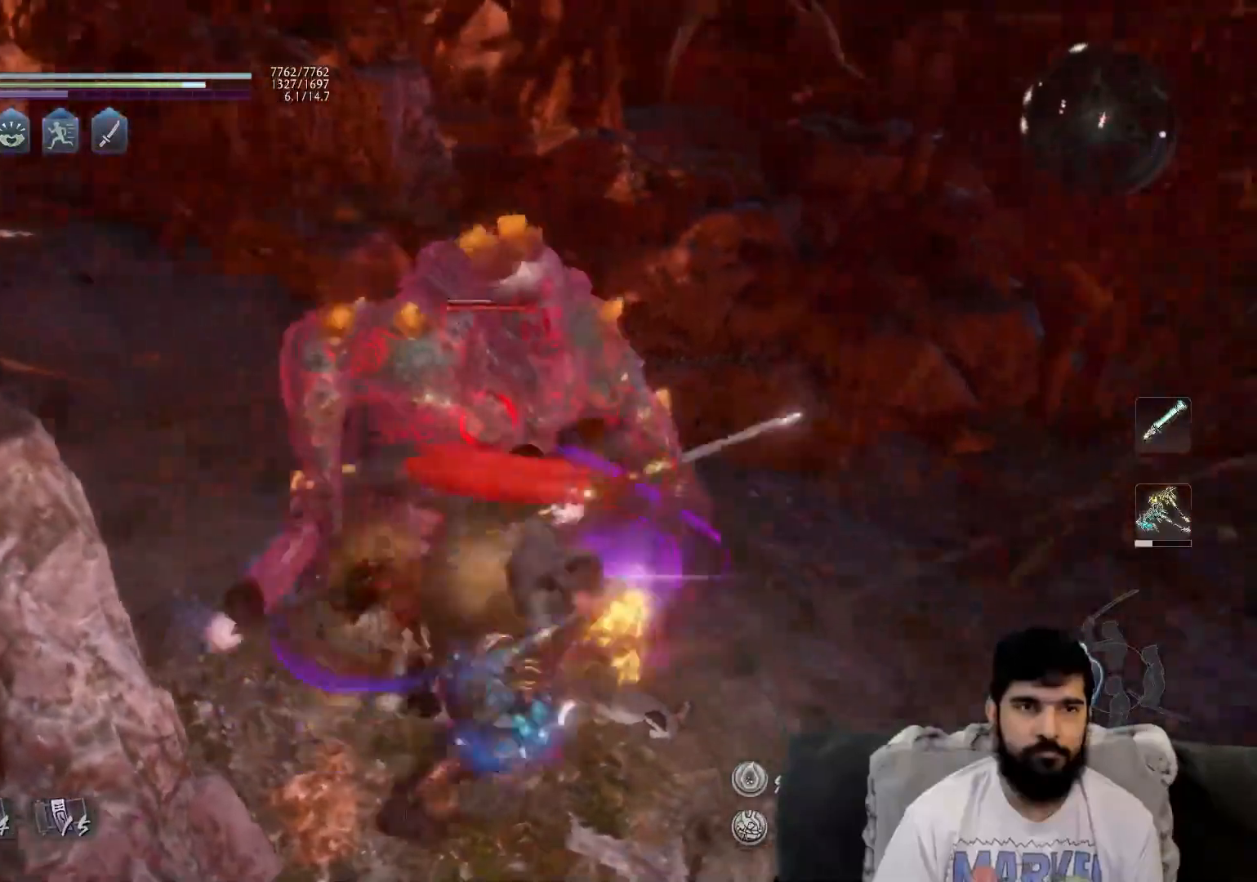
{"buttons": [], "left_stick": "center", "events": [[500, "TRIANGLE", "up"]]}
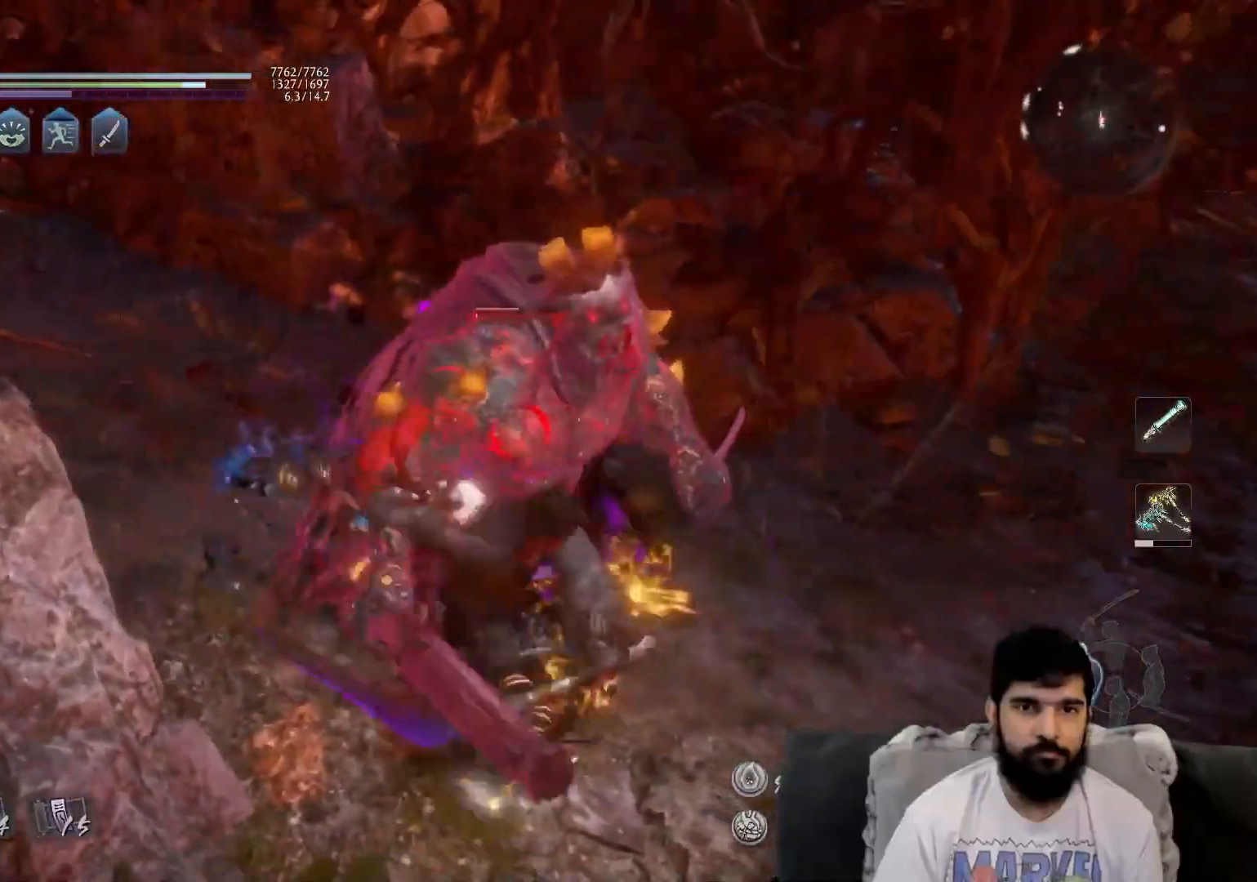
{"buttons": [], "left_stick": "up", "events": [[83, "R1", "down"], [133, "CROSS", "down"], [217, "CROSS", "up"], [217, "R1", "up"], [250, "R1", "down"], [317, "CROSS", "down"], [450, "CROSS", "up"], [450, "R1", "up"], [450, "left_stick", "up"]]}
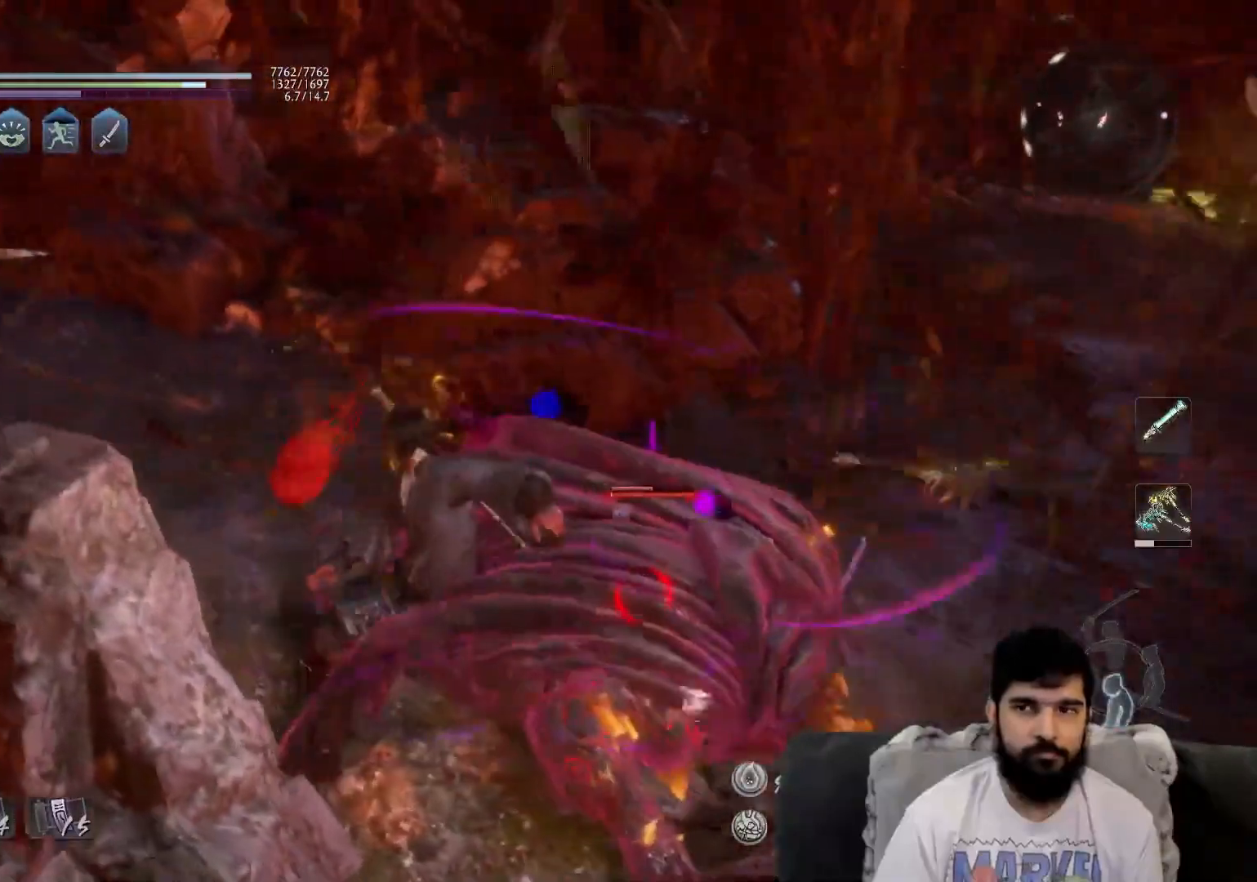
{"buttons": [], "left_stick": "center", "events": [[167, "CROSS", "down"], [250, "CROSS", "up"], [300, "left_stick", "center"], [350, "TRIANGLE", "down"], [450, "TRIANGLE", "up"]]}
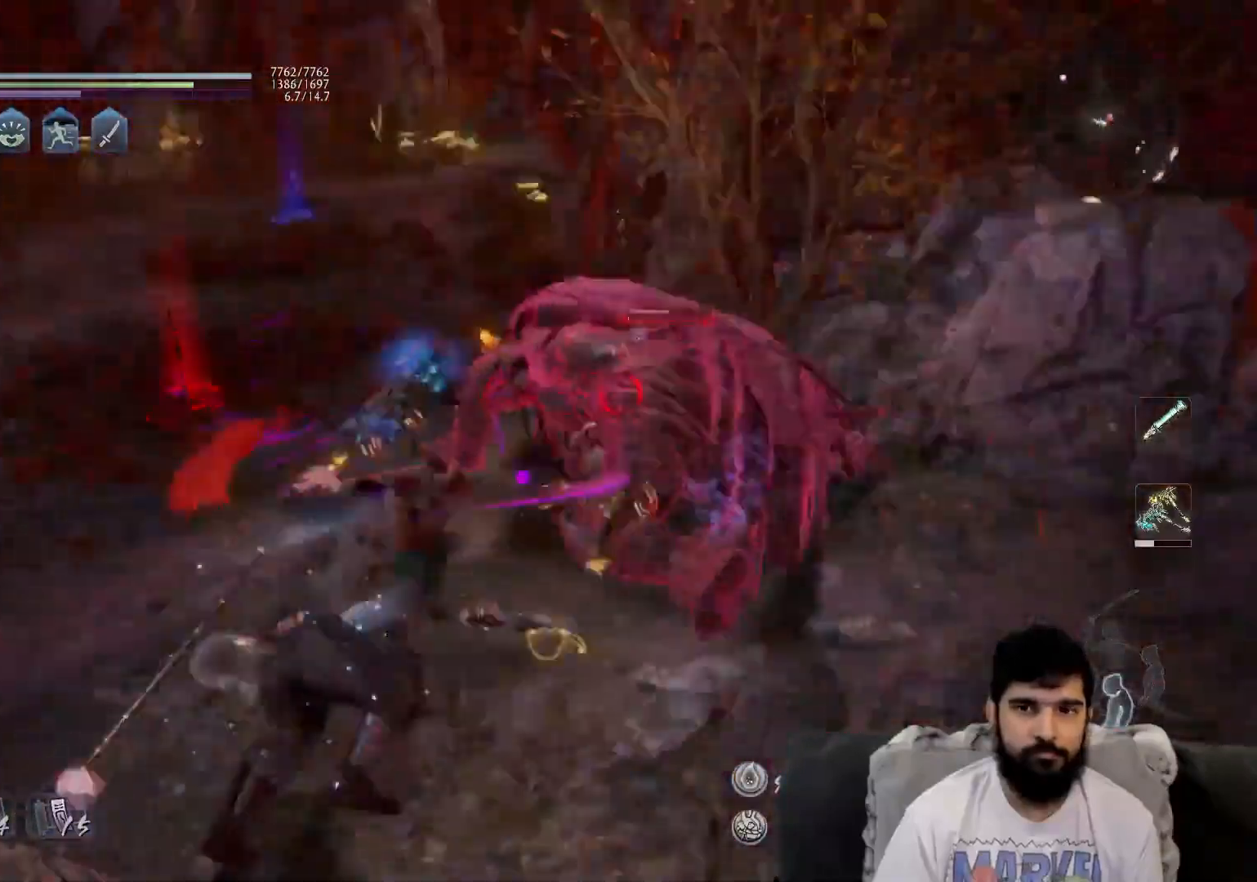
{"buttons": [], "left_stick": "center", "events": [[17, "TRIANGLE", "down"], [100, "TRIANGLE", "up"]]}
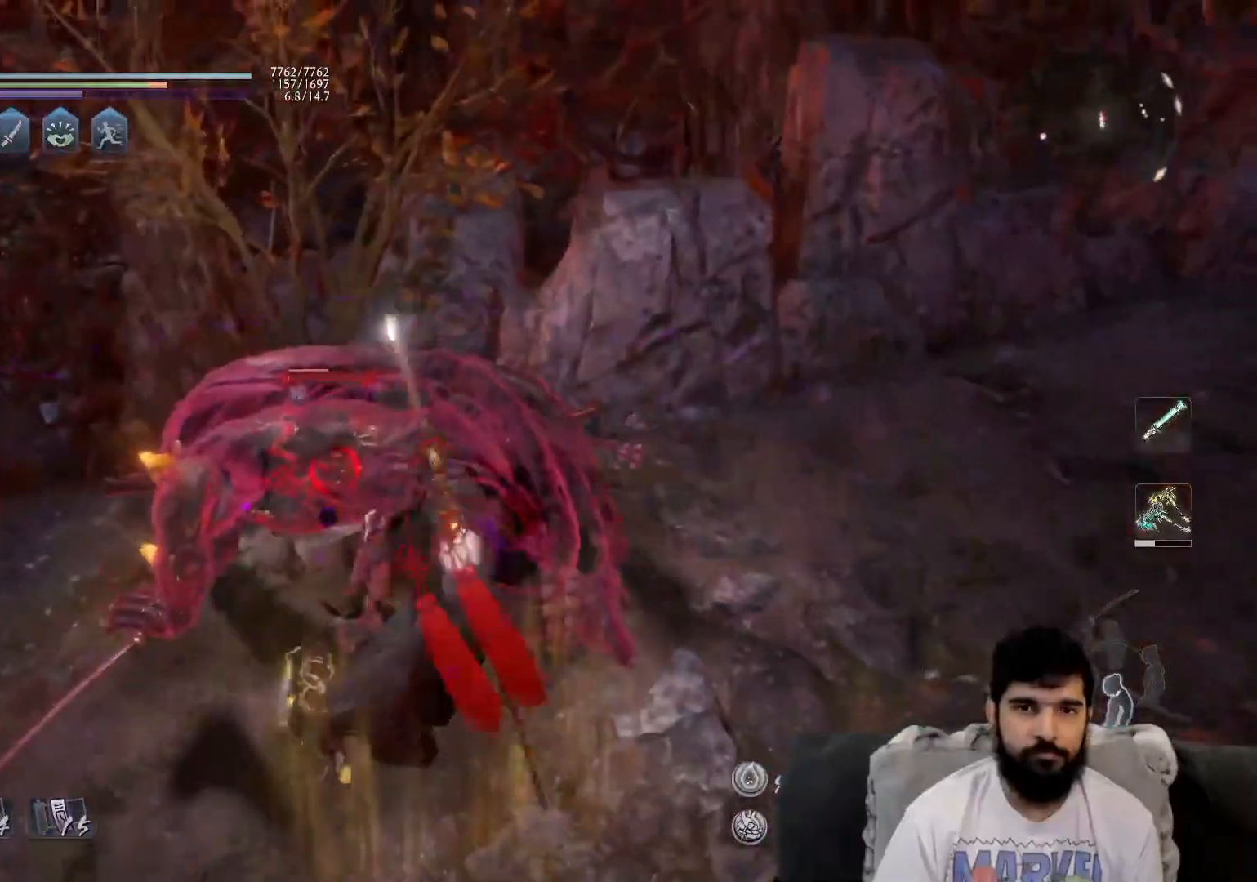
{"buttons": [], "left_stick": "center", "events": [[217, "R1", "down"], [233, "SQUARE", "down"], [283, "SQUARE", "up"], [300, "TRIANGLE", "down"], [333, "TRIANGLE", "up"], [367, "R1", "up"], [433, "TRIANGLE", "down"], [500, "TRIANGLE", "up"]]}
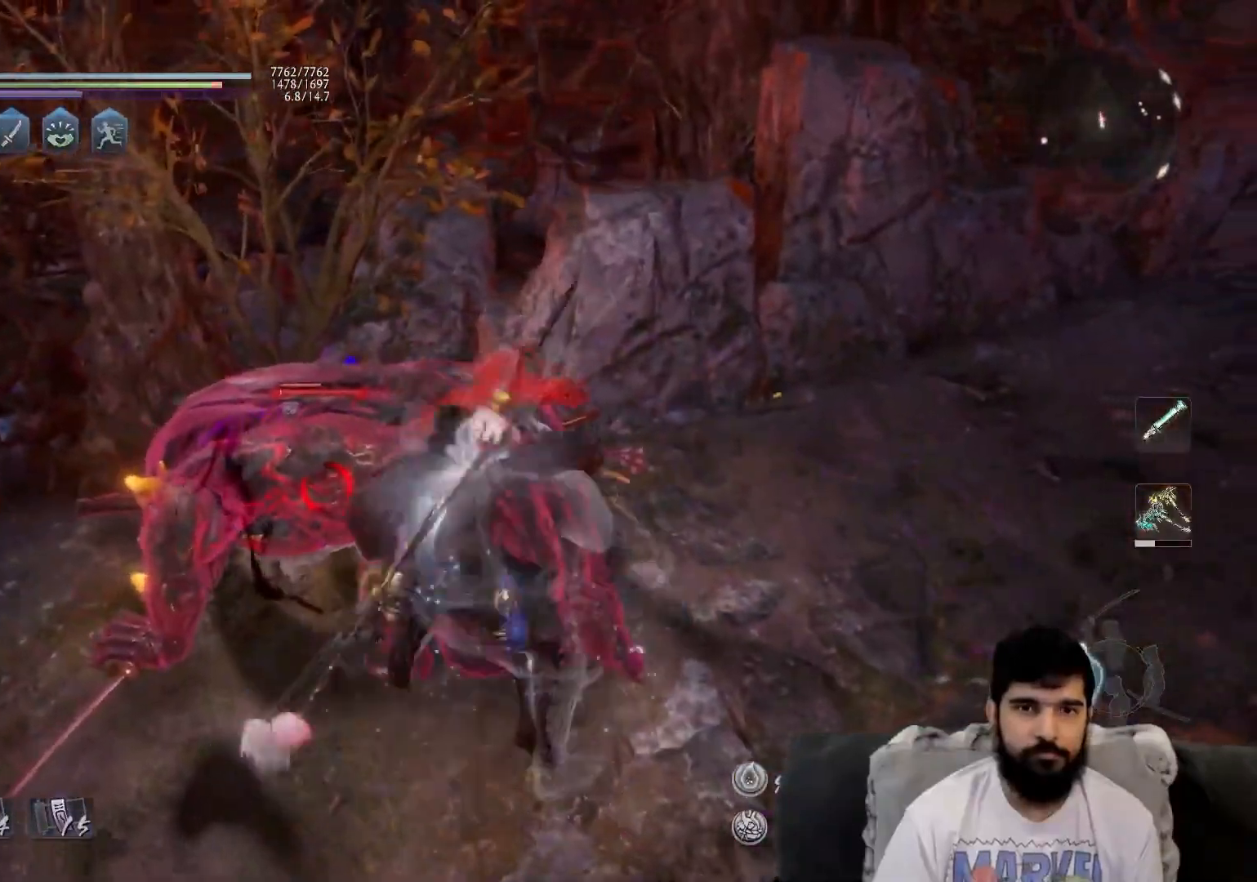
{"buttons": [], "left_stick": "center", "events": []}